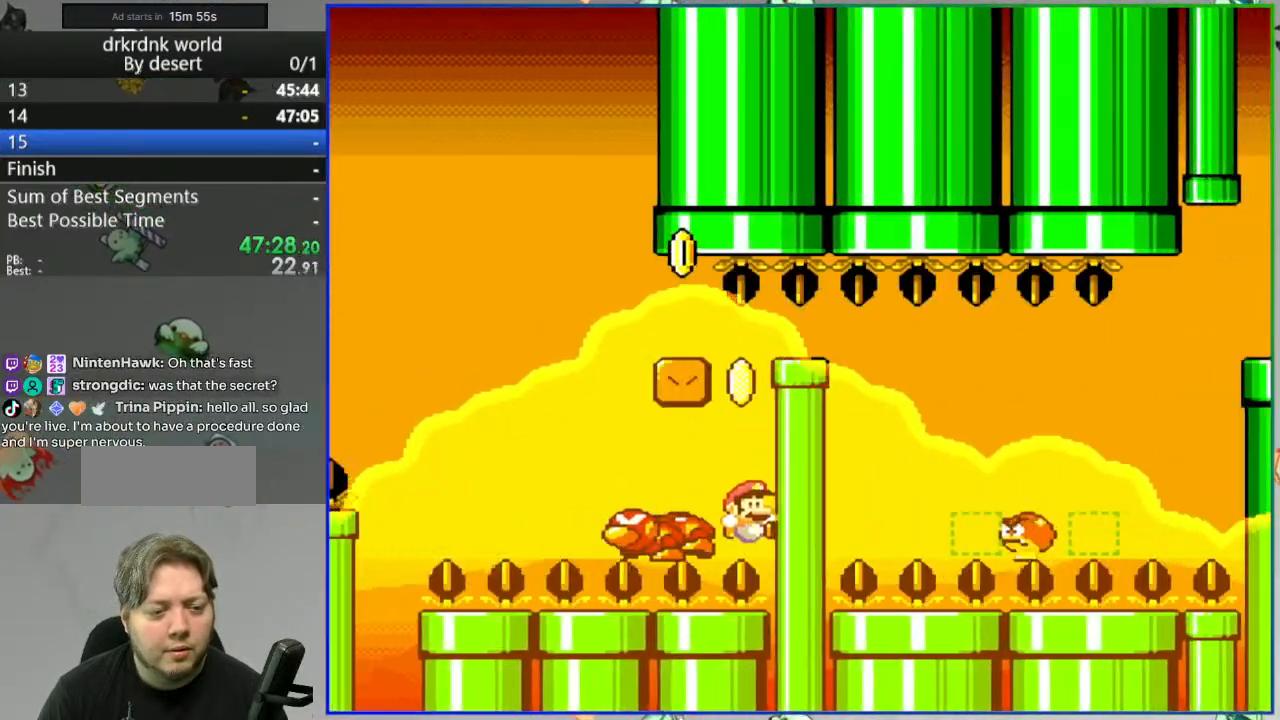
Gameplay with a controller (Nintendo layout); each line is a JSON object with the inputs held at the frame after it. "events" lists button and stick changes between this image and that frame as [ms after this image, input, new state], when the widget could be followed in between. Not read: L3 R3 START.
{"buttons": ["A"], "events": [[267, "B", "up"], [283, "Y", "up"], [500, "A", "down"]]}
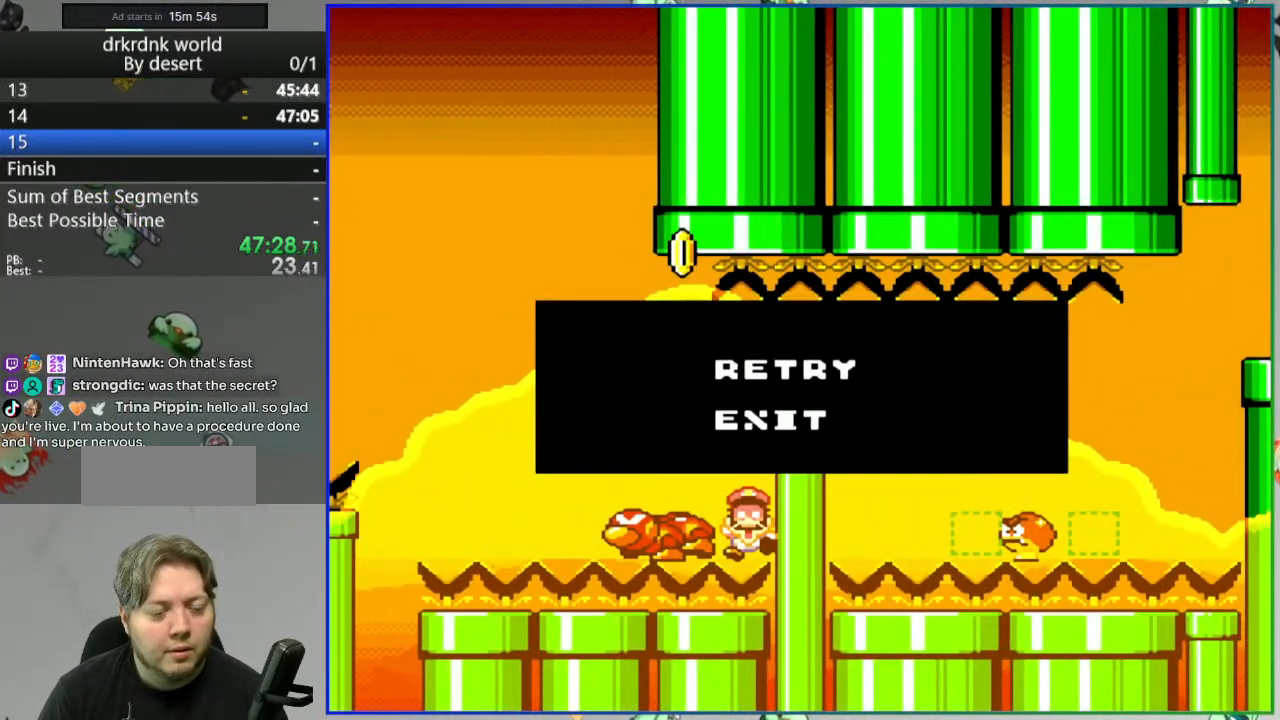
{"buttons": ["Y"], "events": [[67, "A", "up"], [150, "A", "down"], [233, "A", "up"], [450, "Y", "down"]]}
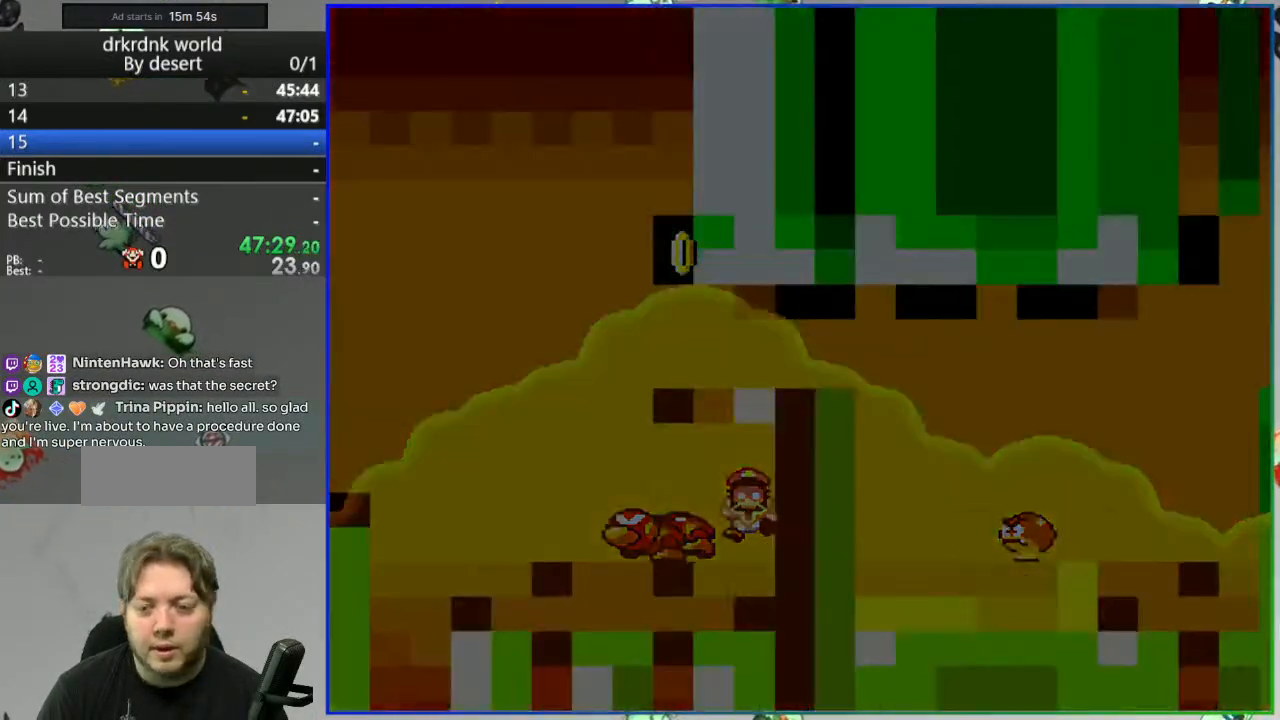
{"buttons": ["Y"], "events": []}
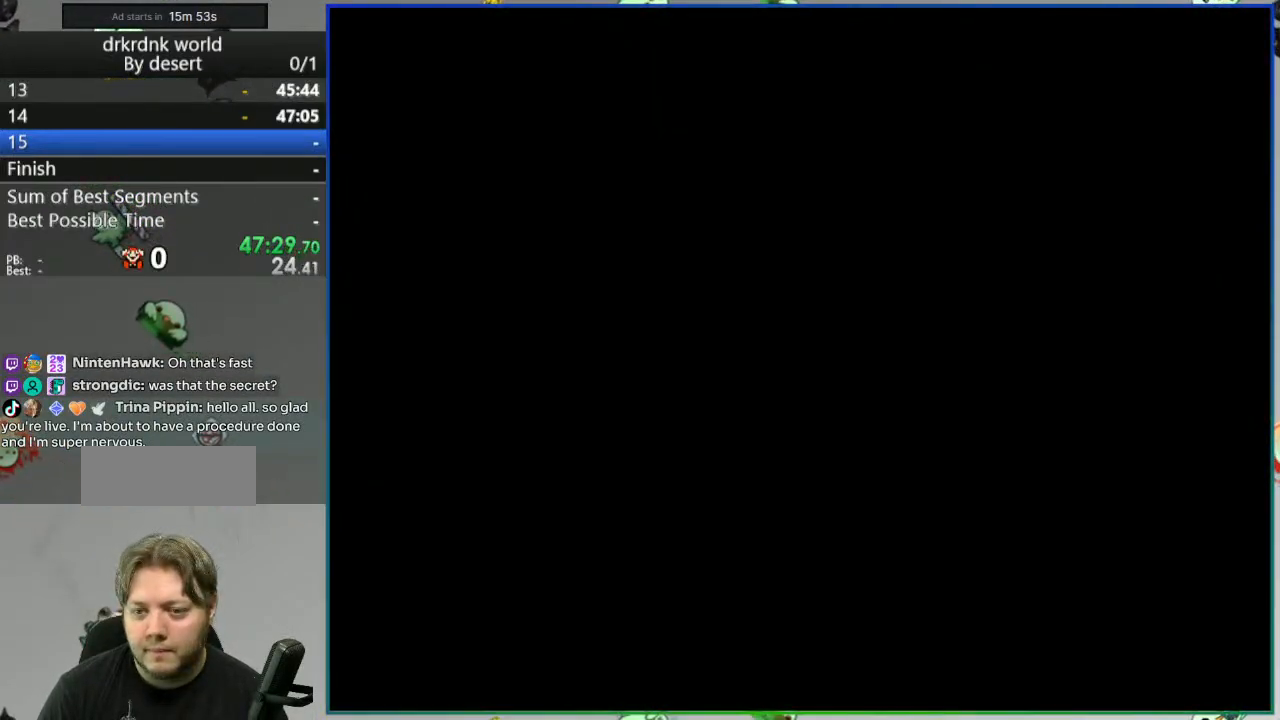
{"buttons": ["Y"], "events": []}
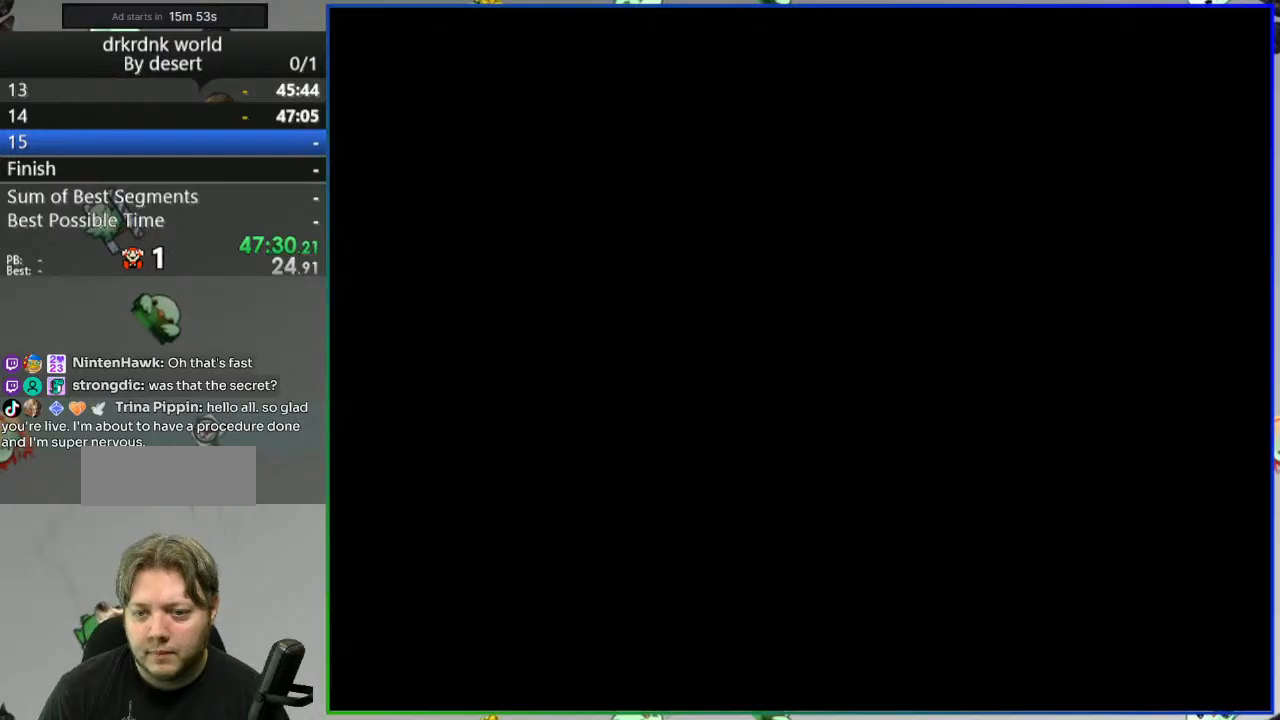
{"buttons": ["Y", "DPAD_RIGHT"], "events": [[250, "DPAD_RIGHT", "down"]]}